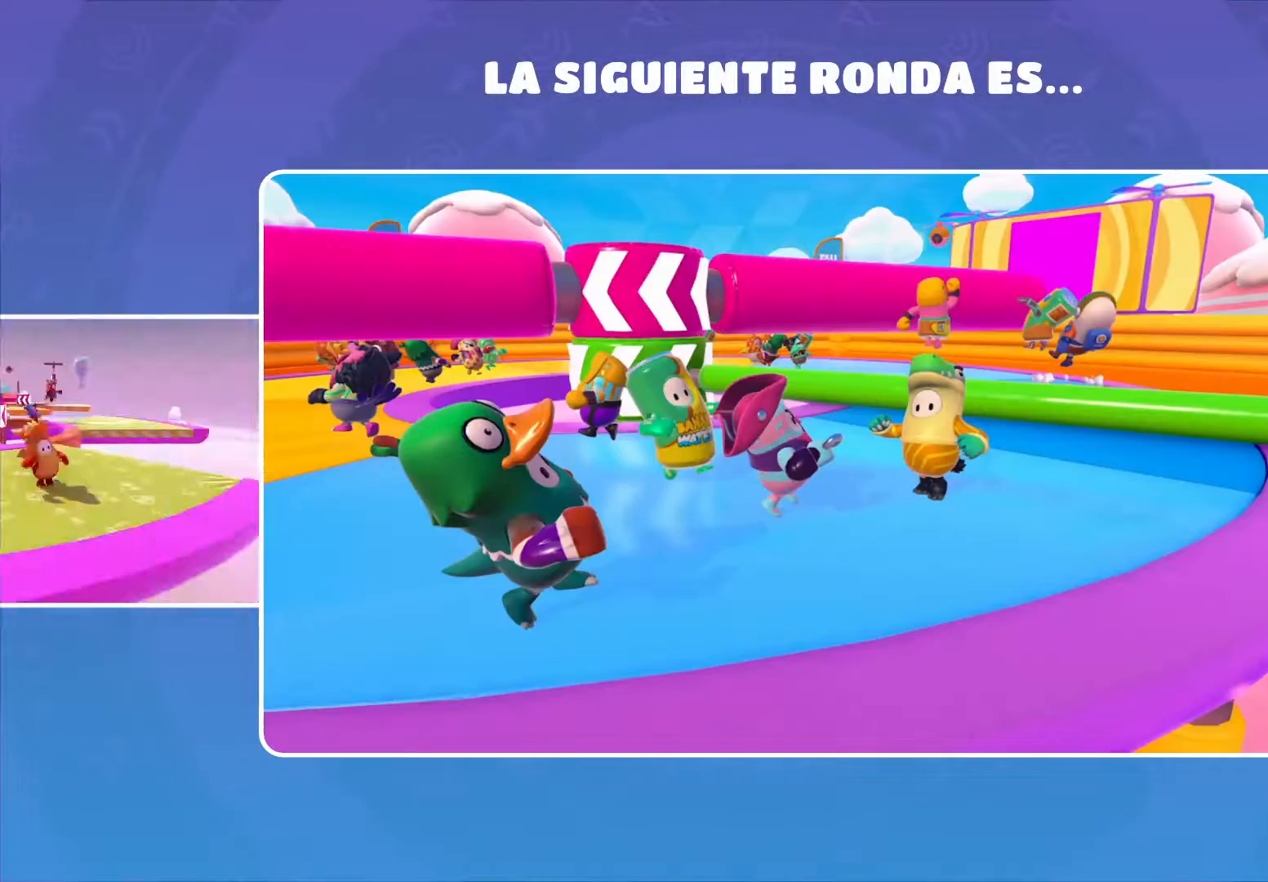
Gameplay with a controller (Xbox layout); each line is a JSON object with the inputs held at the frame after it. "events" lists button and stick changes between this image and that frame as [ms after this image, input, new state], when the widget could be followed in between.
{"buttons": ["B"], "left_stick": "center", "right_stick": "center", "events": [[367, "B", "down"]]}
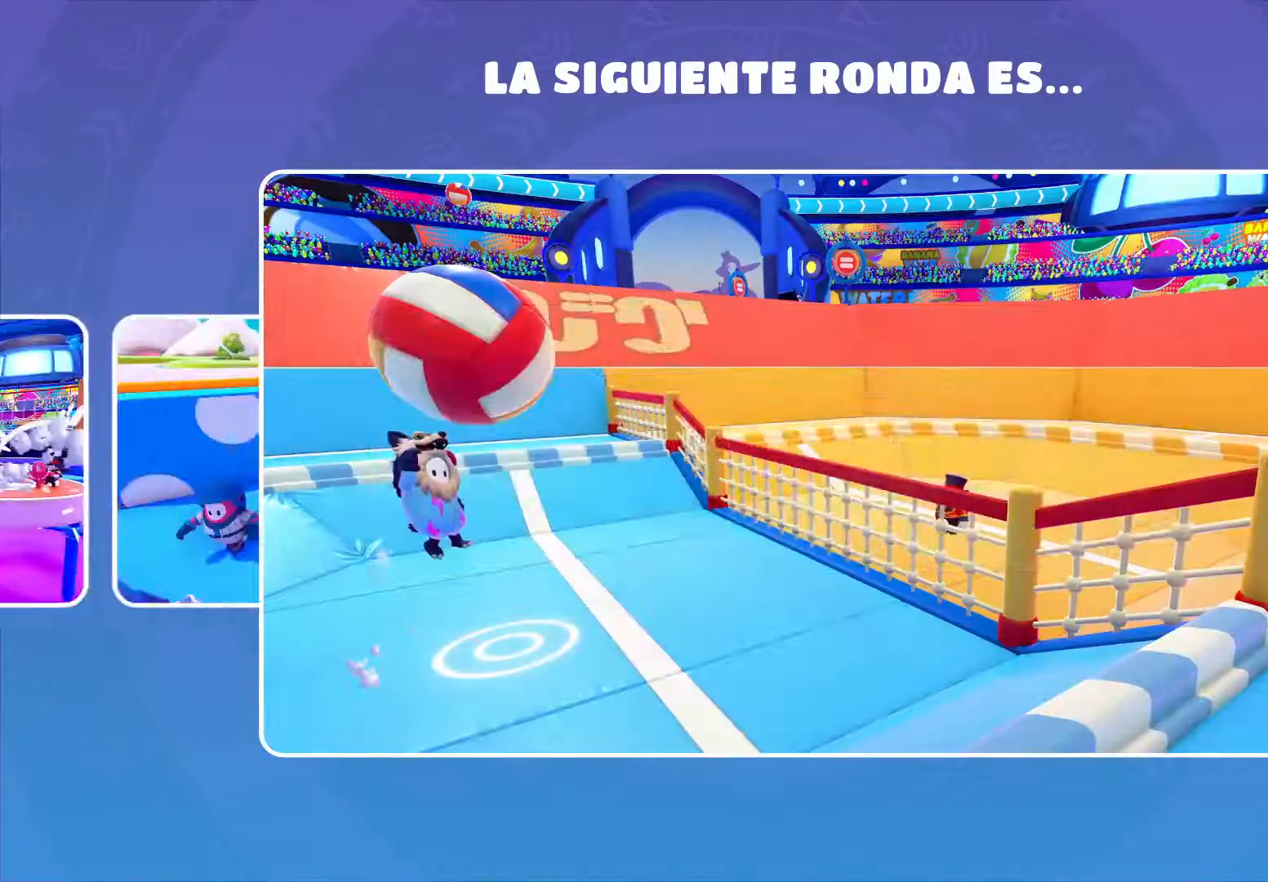
{"buttons": [], "left_stick": "center", "right_stick": "center", "events": [[33, "B", "up"]]}
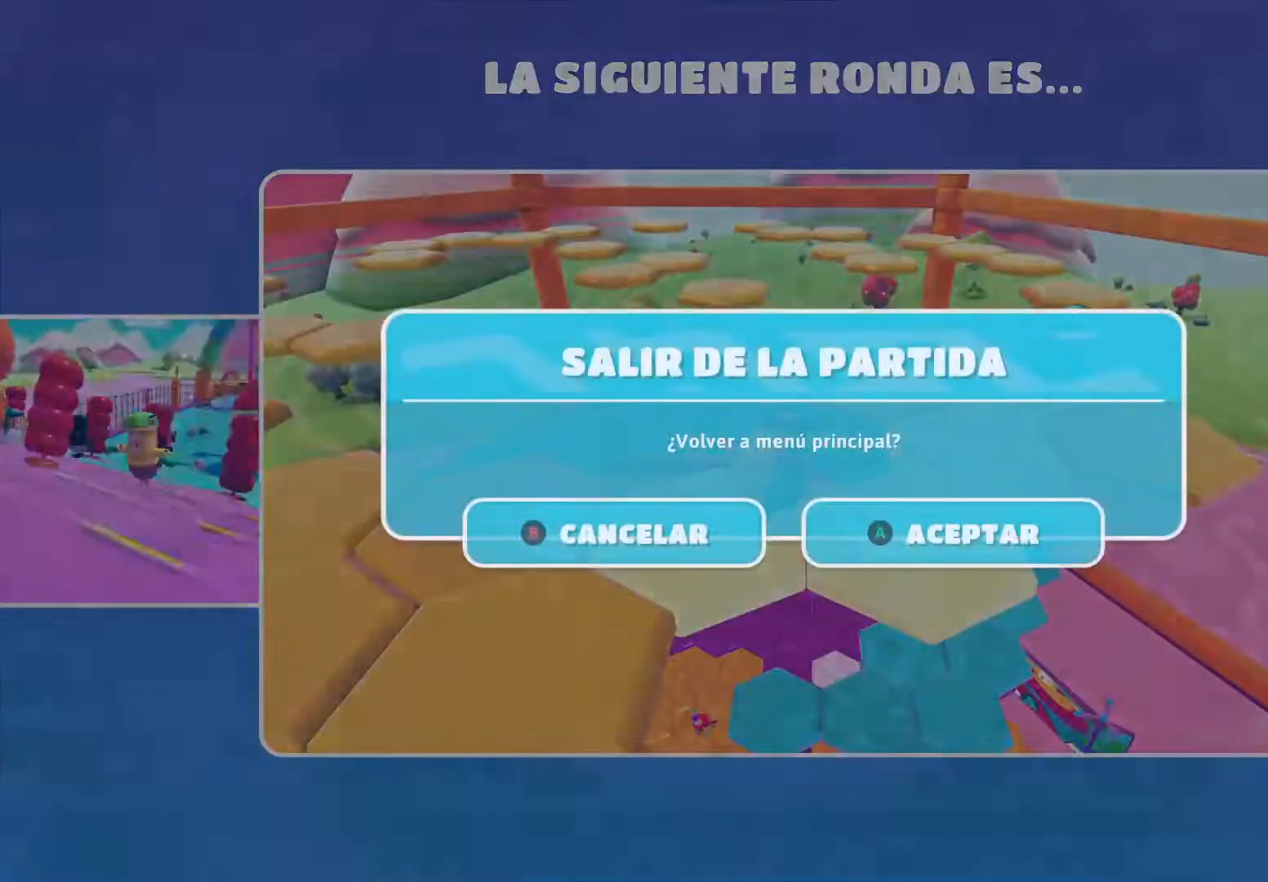
{"buttons": [], "left_stick": "center", "right_stick": "center", "events": []}
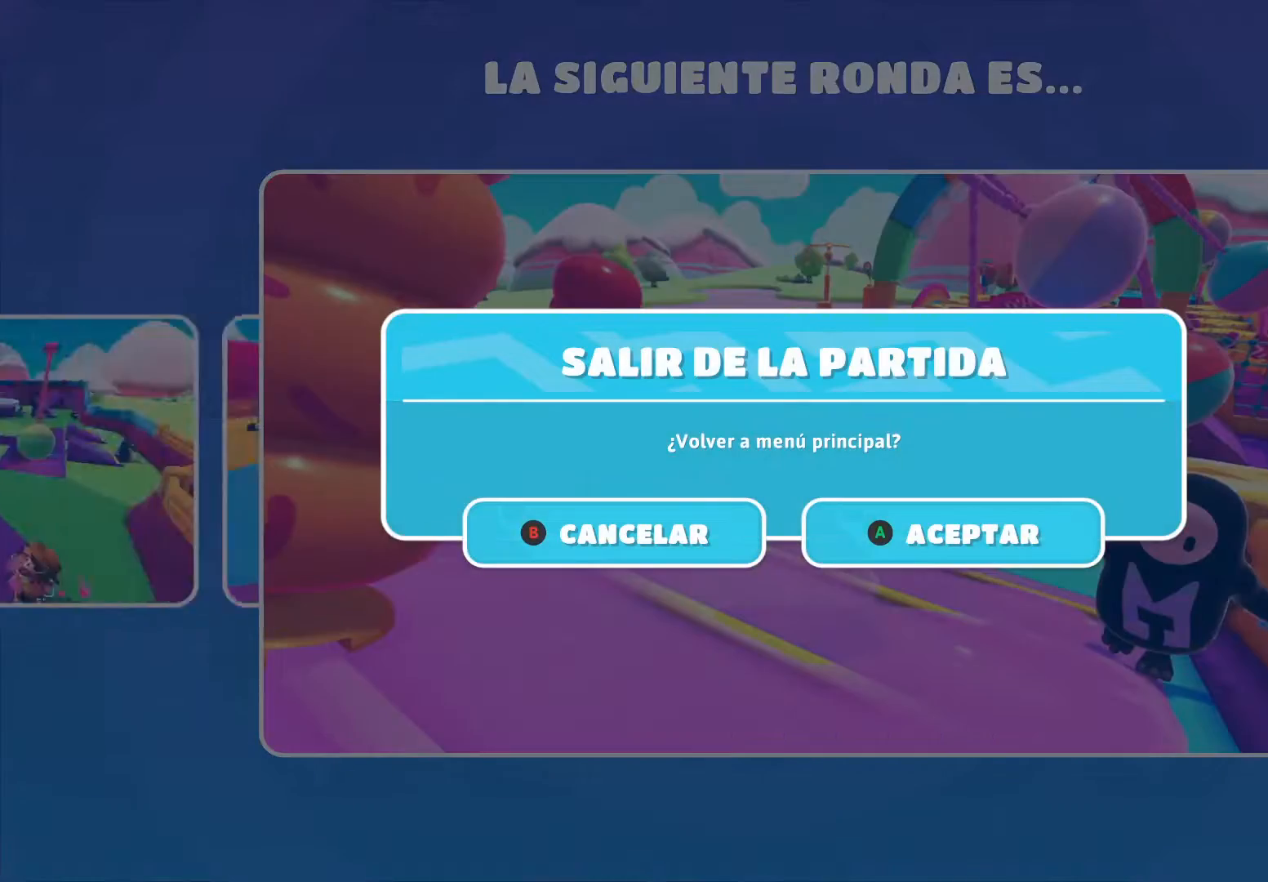
{"buttons": [], "left_stick": "center", "right_stick": "center", "events": []}
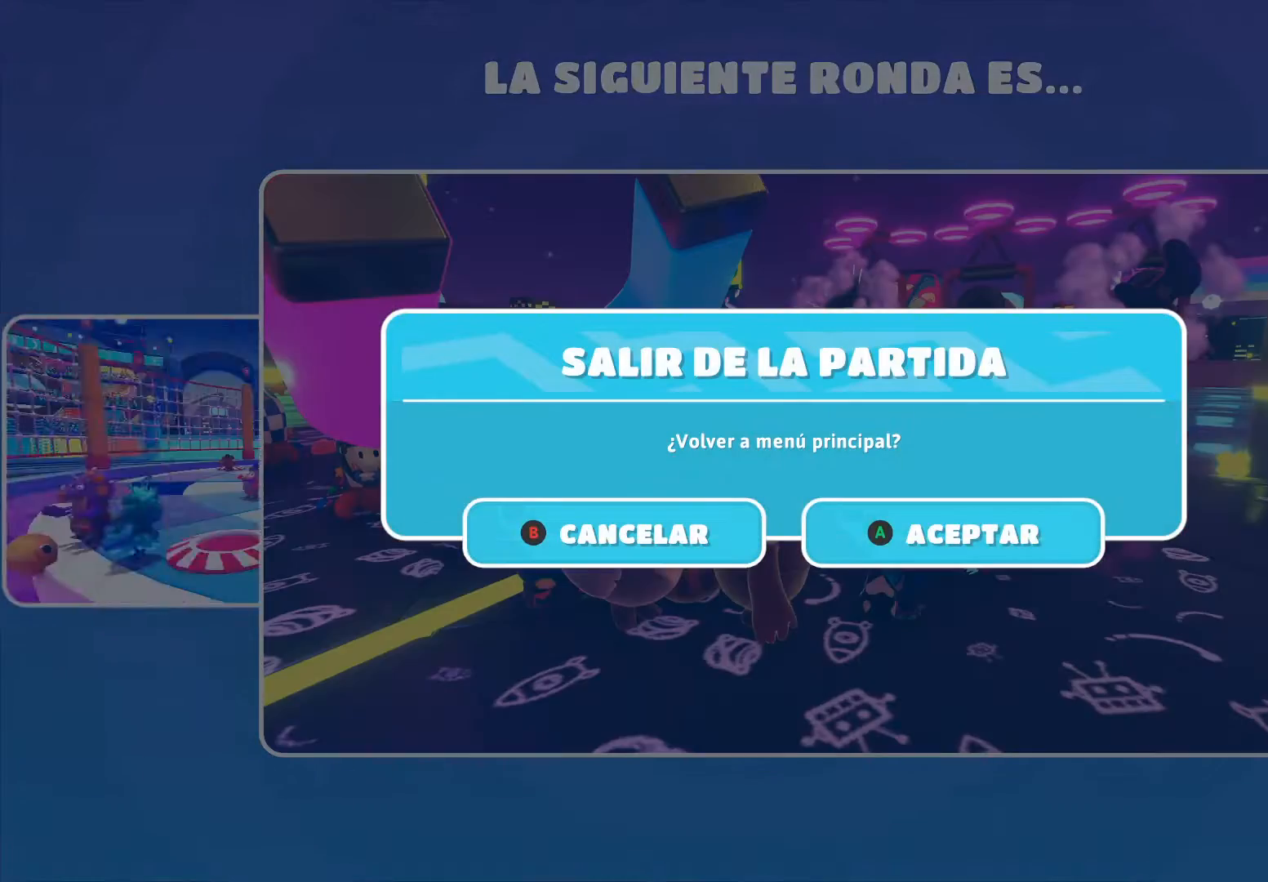
{"buttons": [], "left_stick": "center", "right_stick": "center", "events": []}
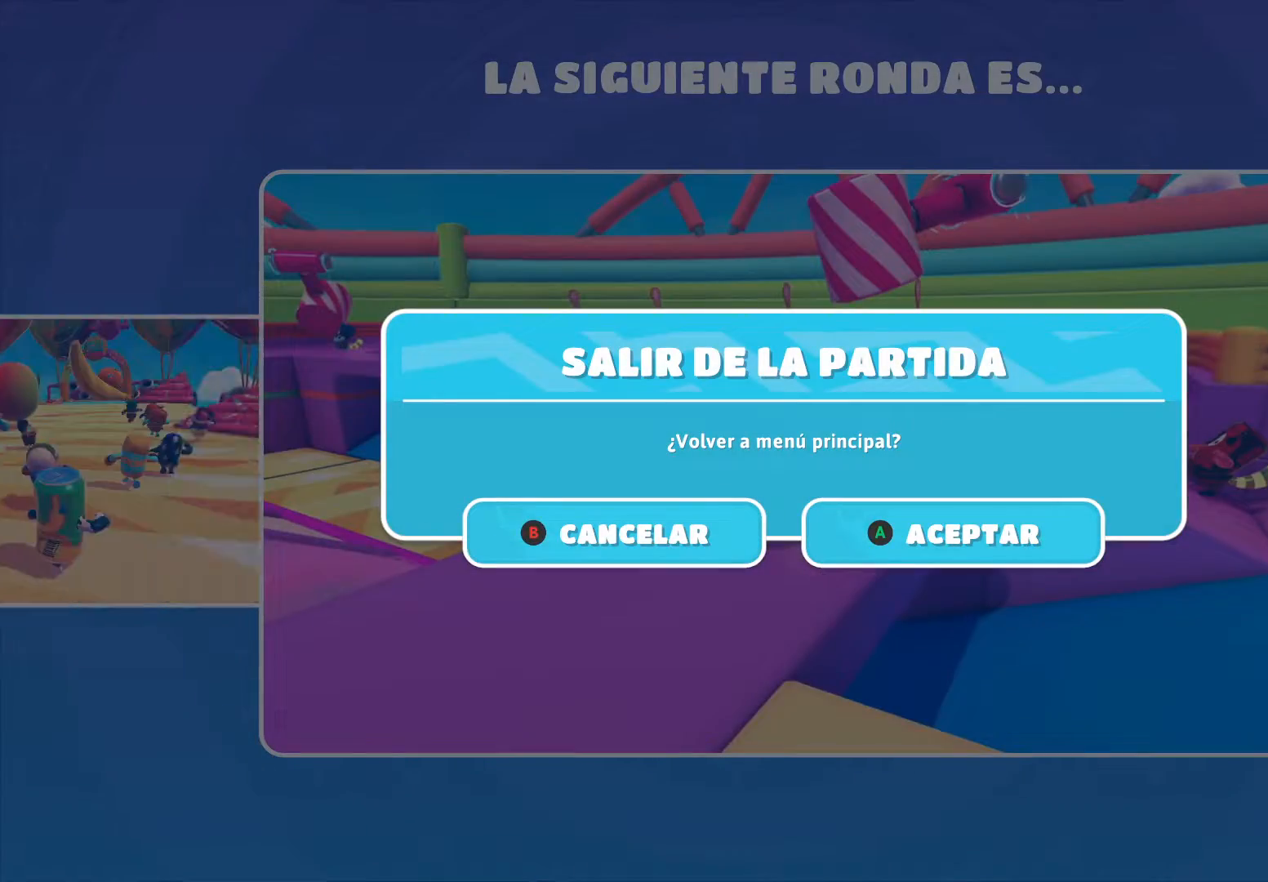
{"buttons": [], "left_stick": "center", "right_stick": "center", "events": [[33, "A", "down"], [167, "A", "up"]]}
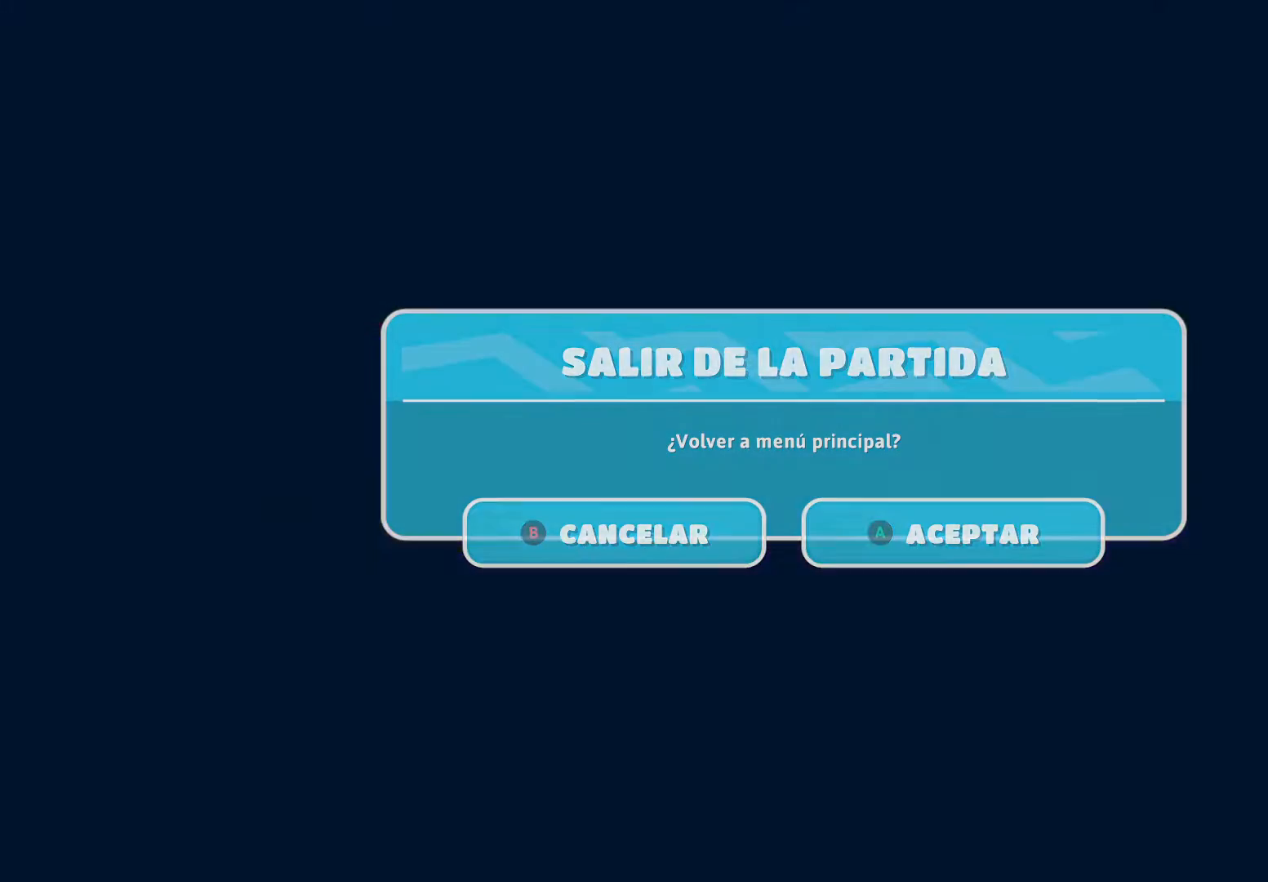
{"buttons": [], "left_stick": "center", "right_stick": "center", "events": []}
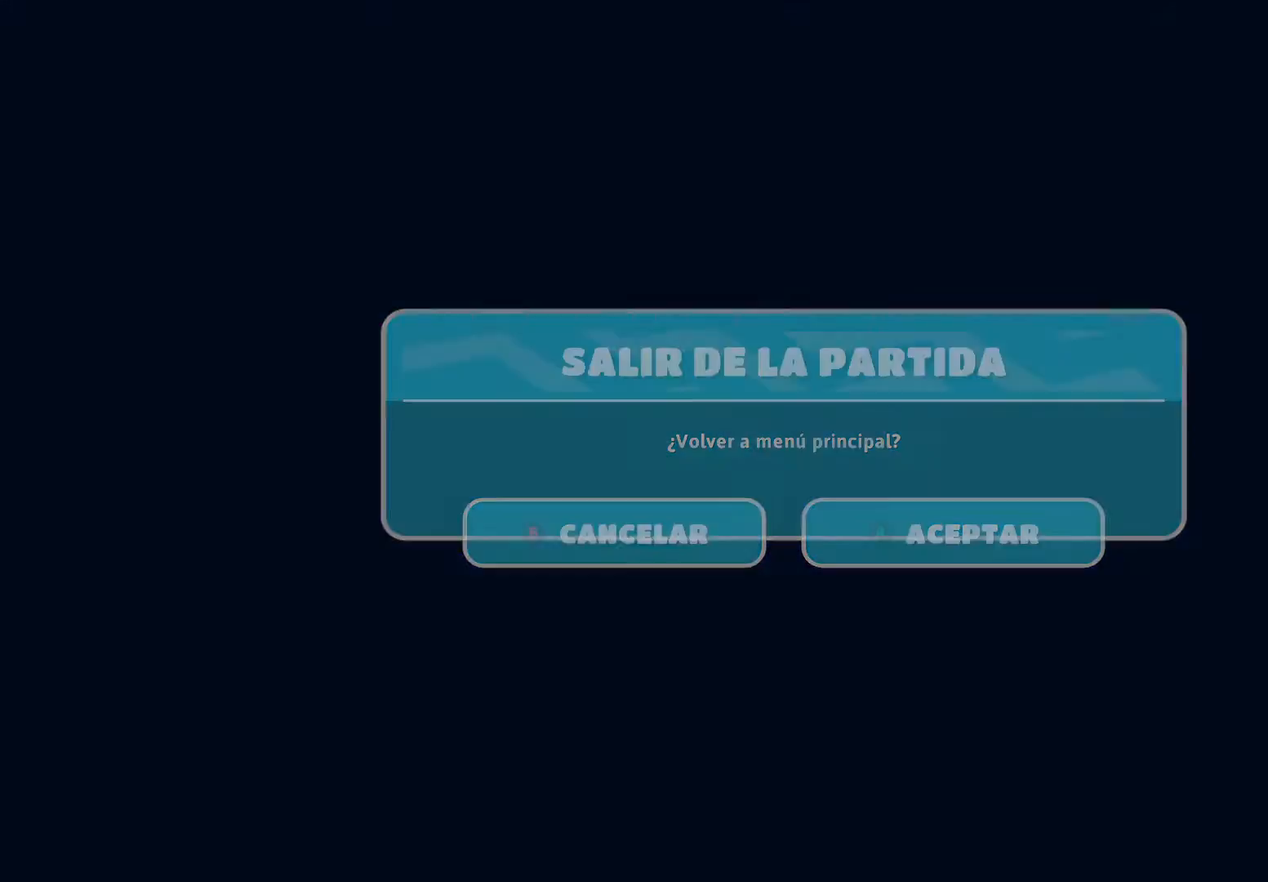
{"buttons": [], "left_stick": "center", "right_stick": "center", "events": []}
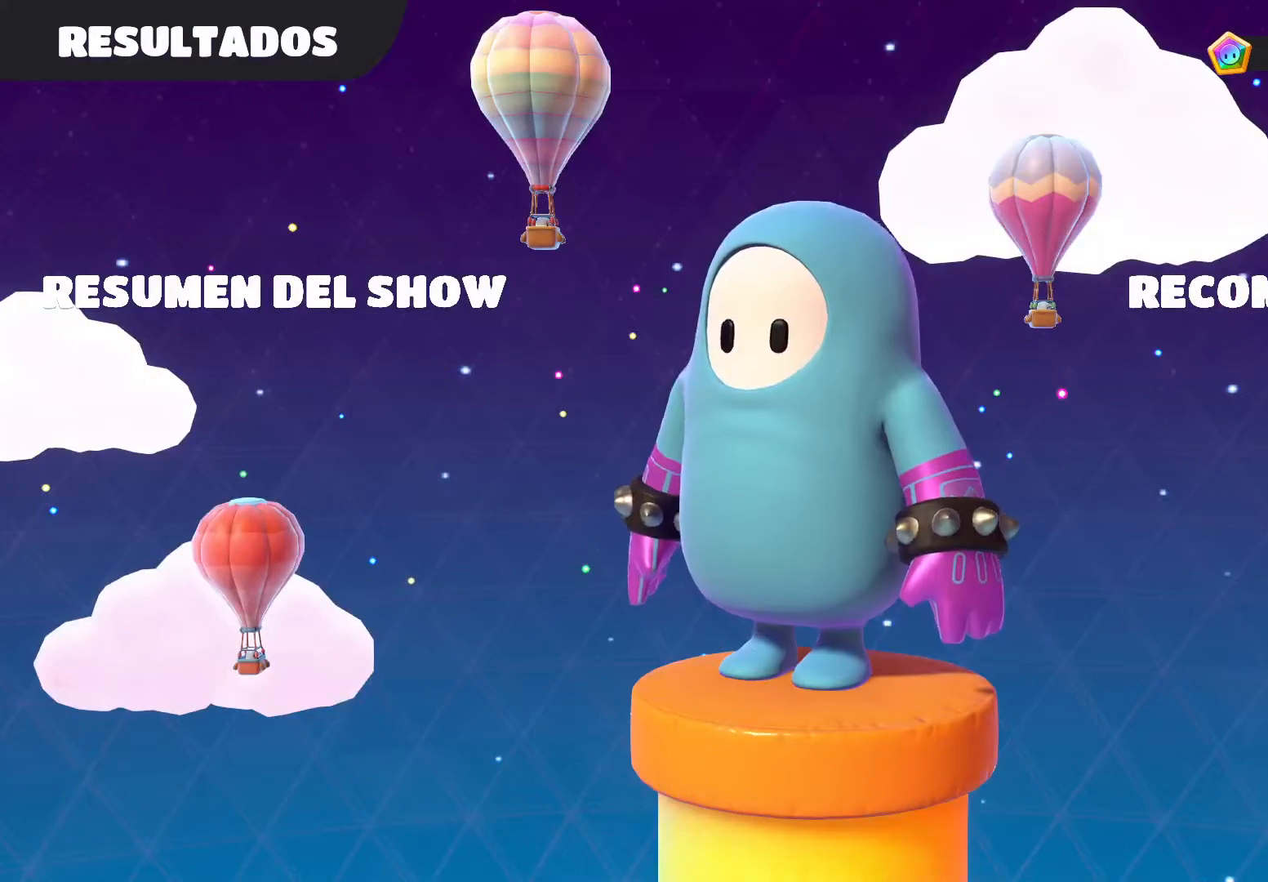
{"buttons": [], "left_stick": "center", "right_stick": "center", "events": []}
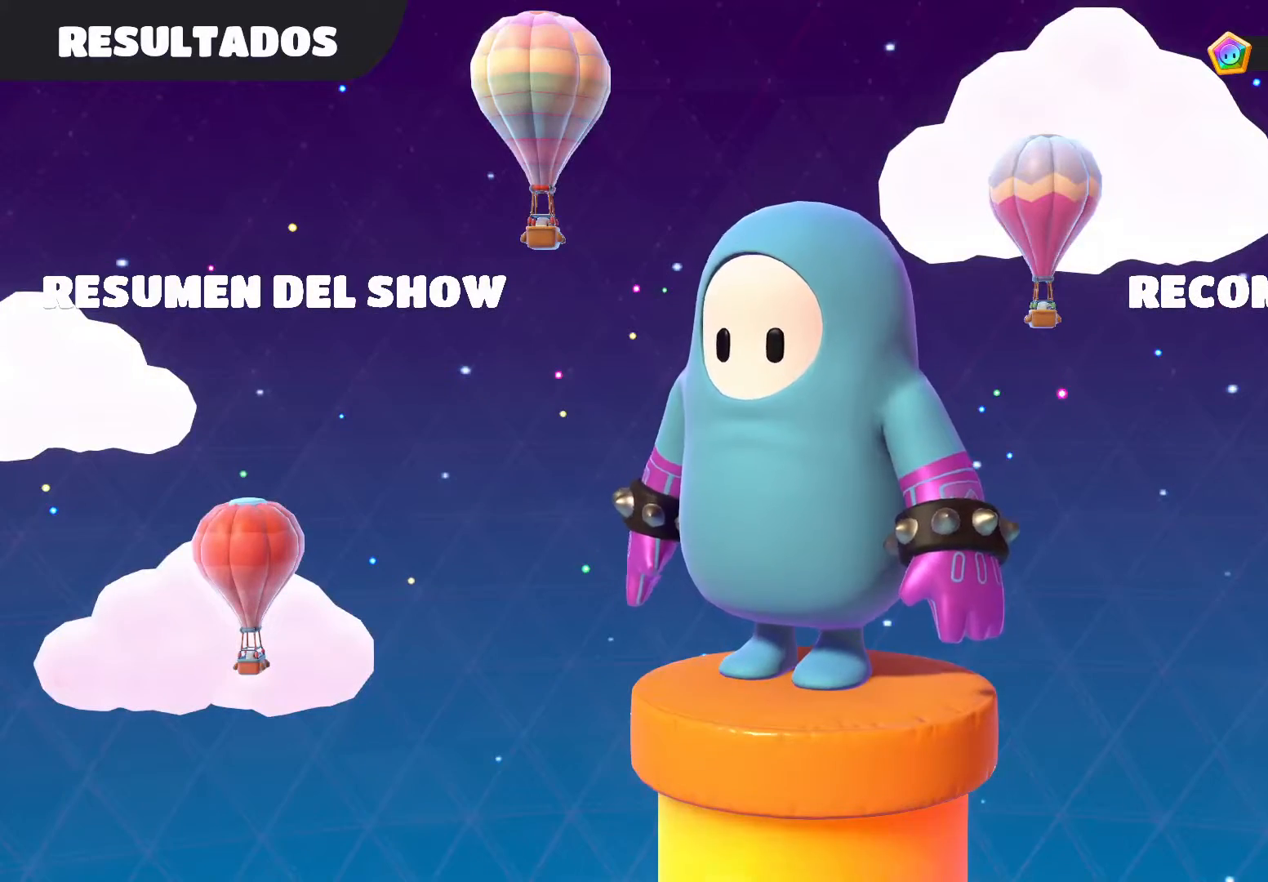
{"buttons": [], "left_stick": "center", "right_stick": "center", "events": []}
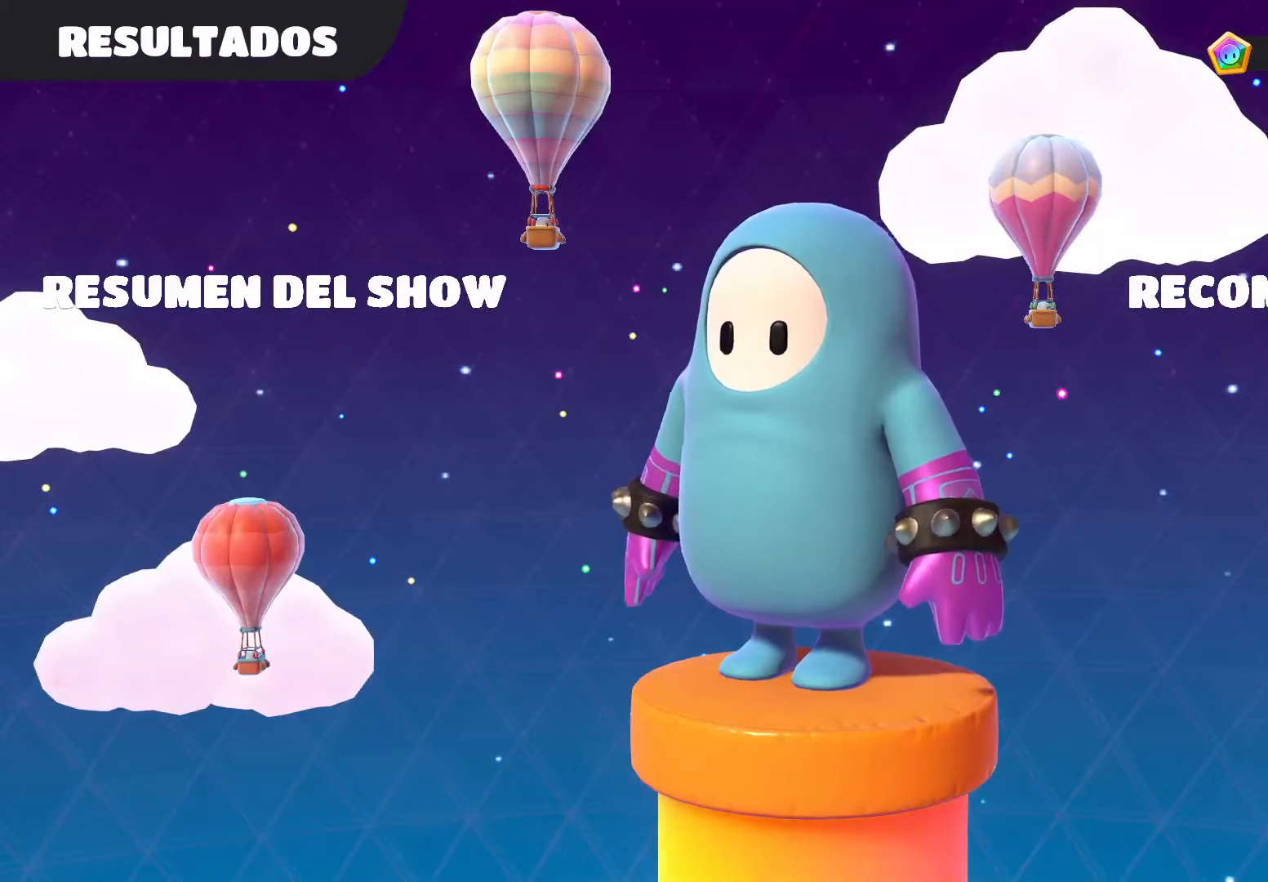
{"buttons": [], "left_stick": "center", "right_stick": "center", "events": []}
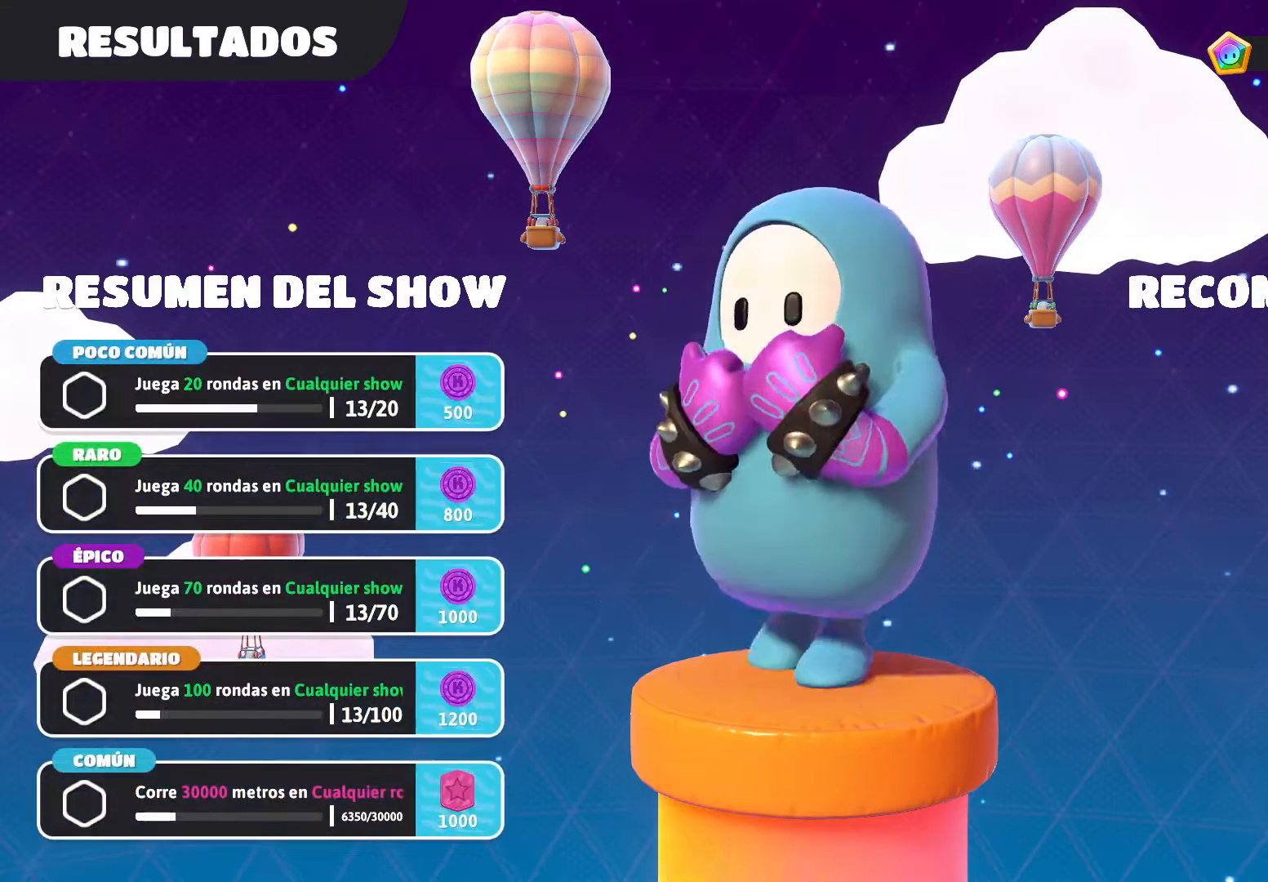
{"buttons": [], "left_stick": "center", "right_stick": "center", "events": [[367, "A", "down"], [467, "A", "up"]]}
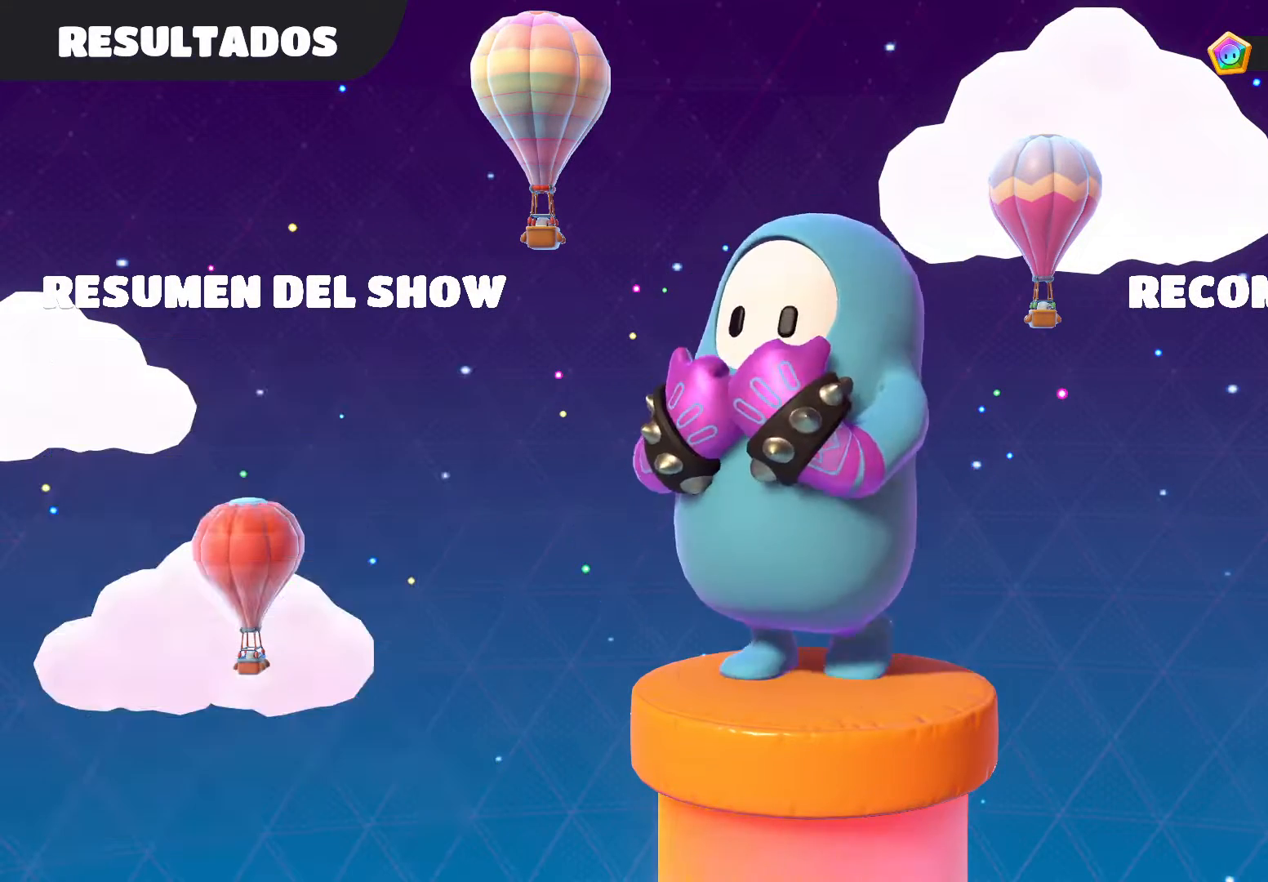
{"buttons": [], "left_stick": "center", "right_stick": "center", "events": []}
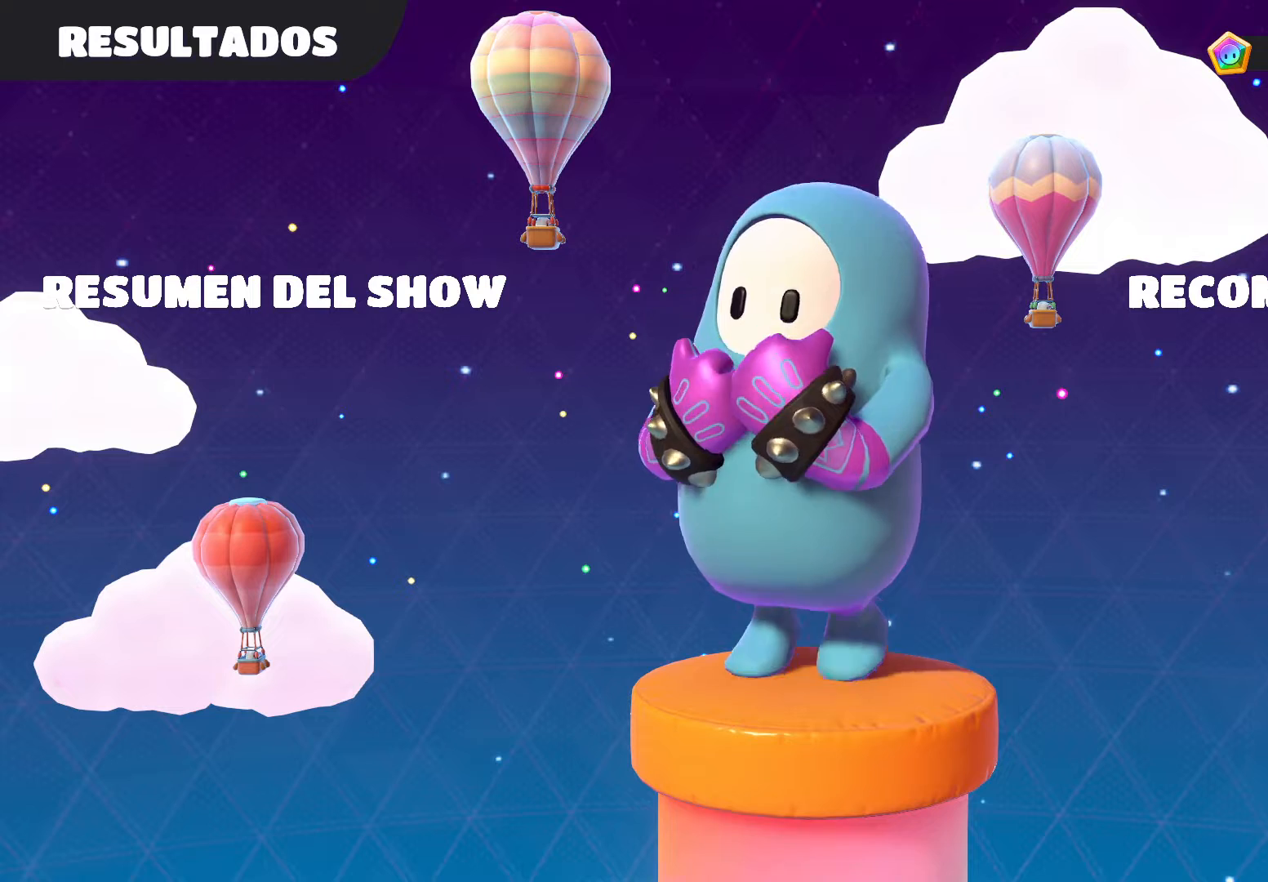
{"buttons": [], "left_stick": "center", "right_stick": "center", "events": []}
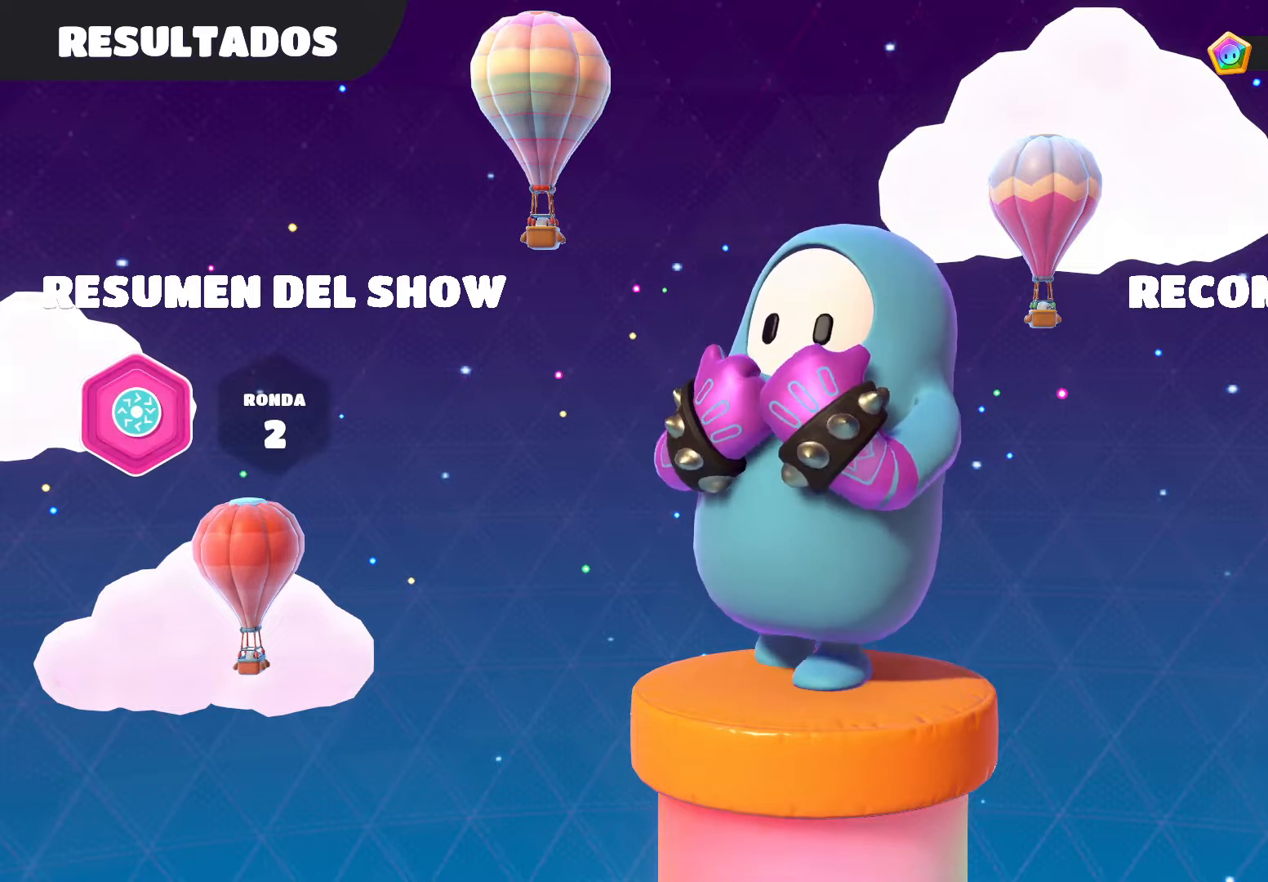
{"buttons": [], "left_stick": "center", "right_stick": "center", "events": [[367, "A", "down"], [500, "A", "up"]]}
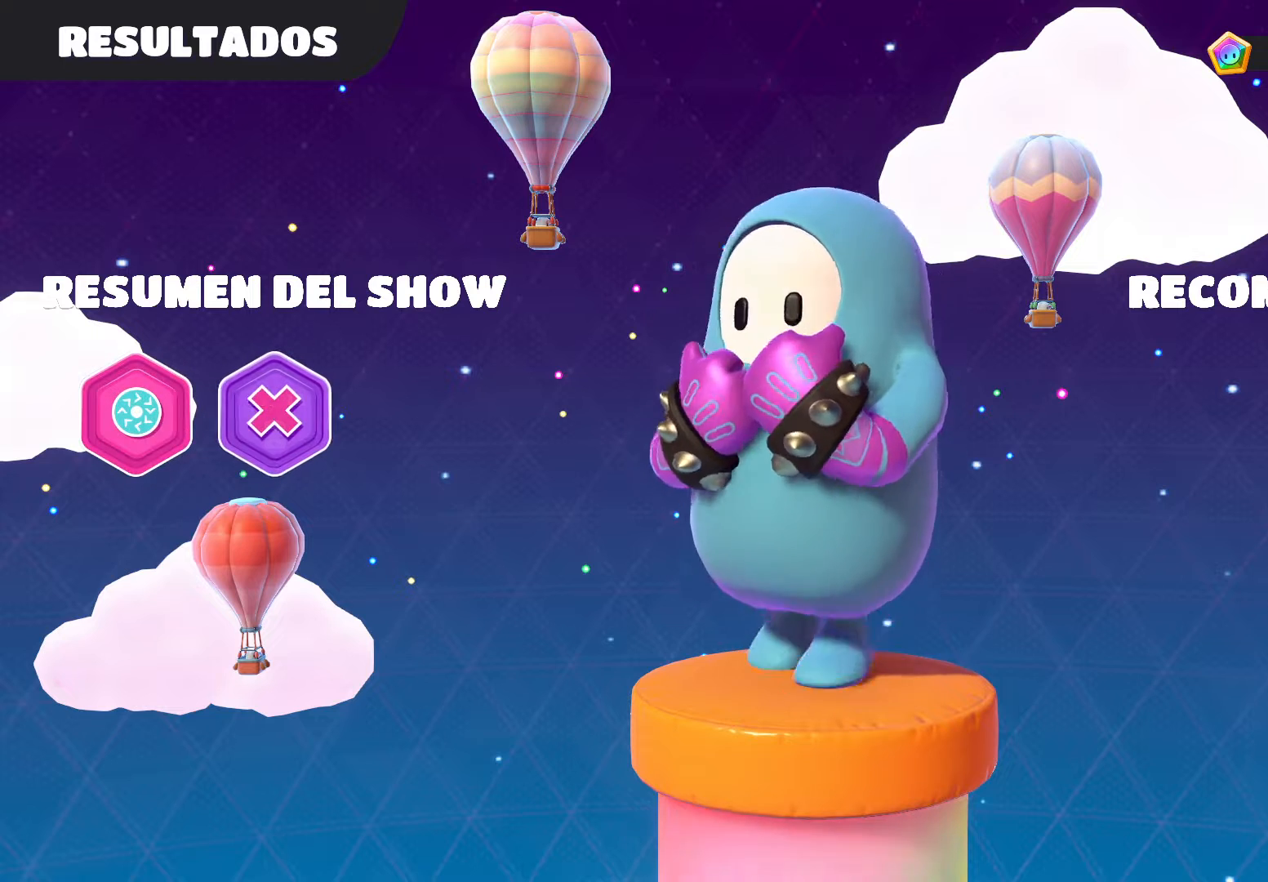
{"buttons": [], "left_stick": "center", "right_stick": "center", "events": []}
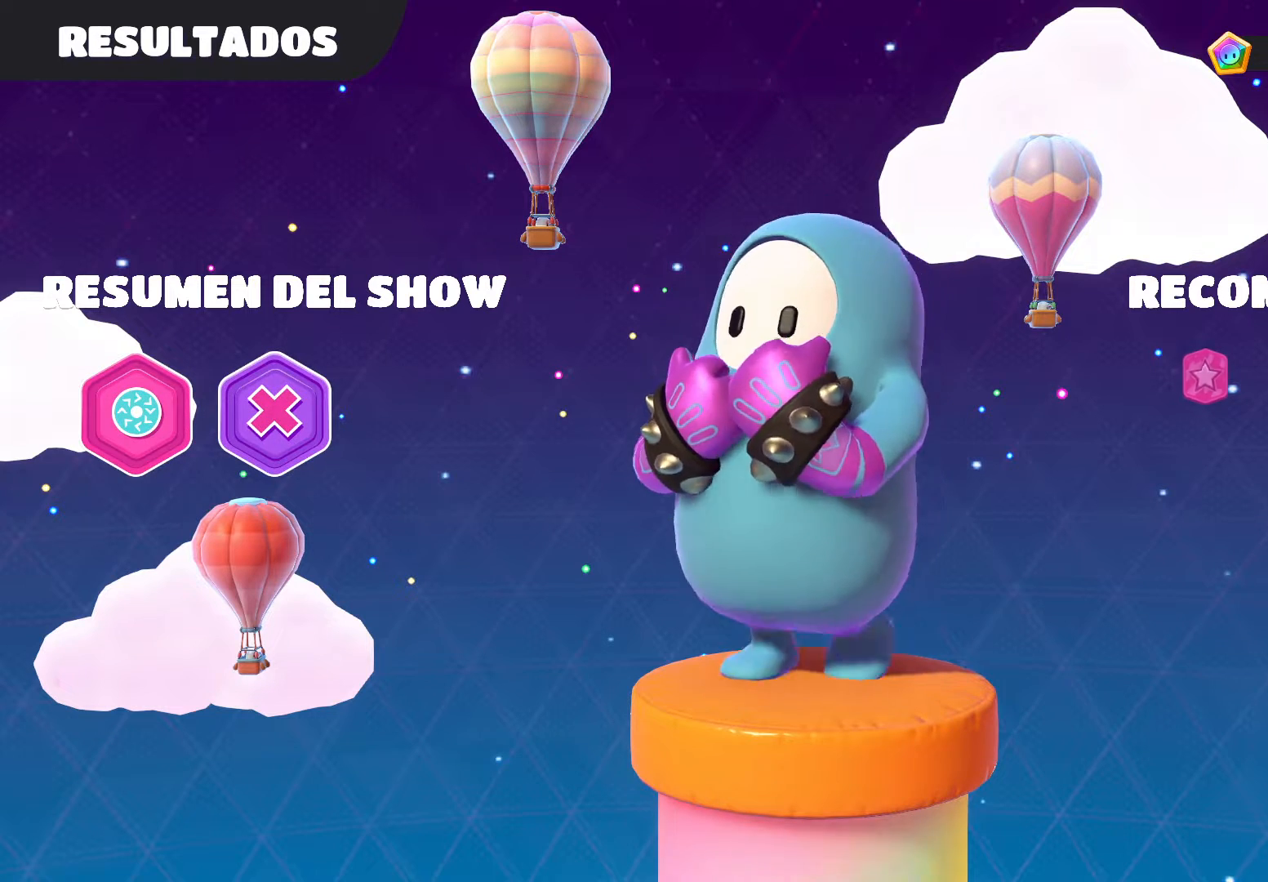
{"buttons": [], "left_stick": "center", "right_stick": "center", "events": []}
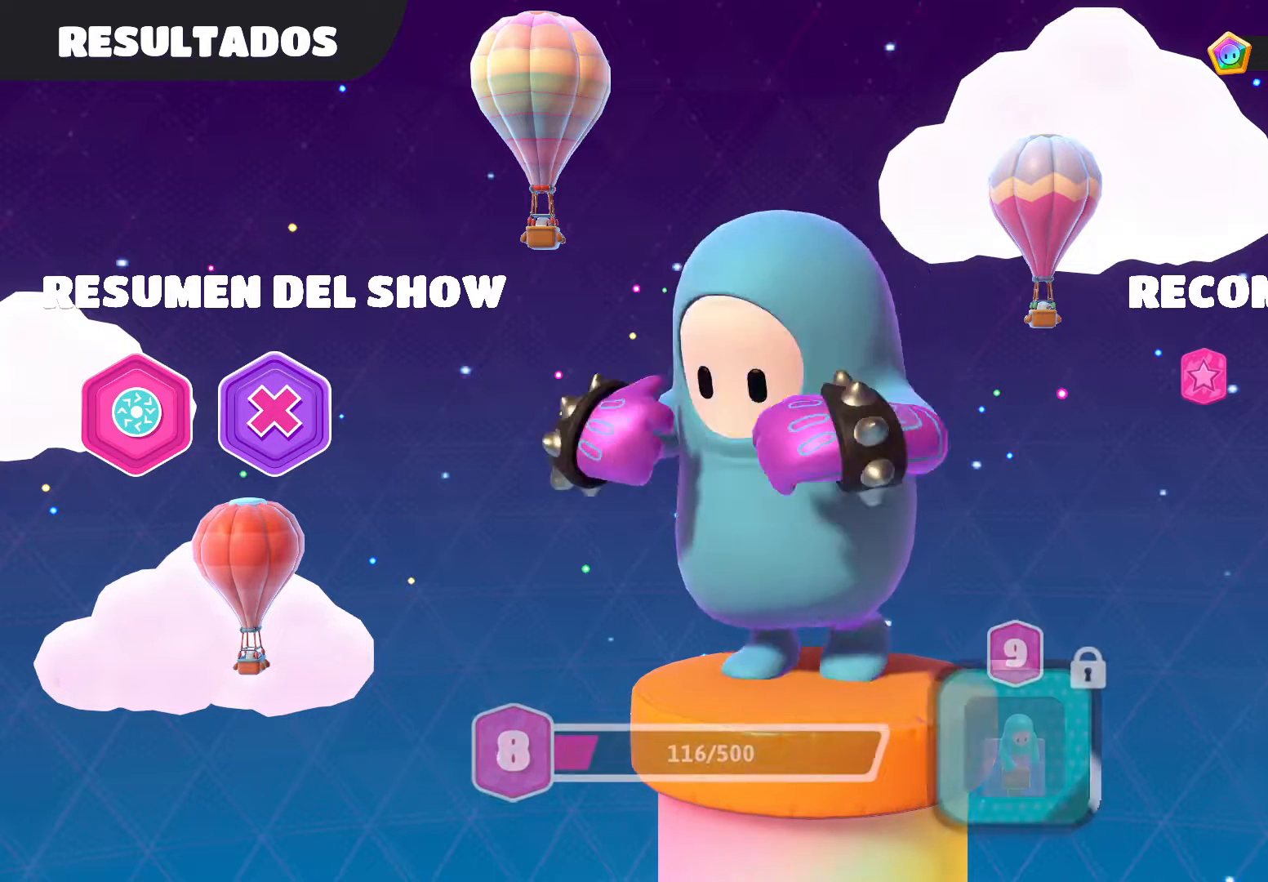
{"buttons": [], "left_stick": "center", "right_stick": "center", "events": [[334, "A", "down"], [467, "A", "up"]]}
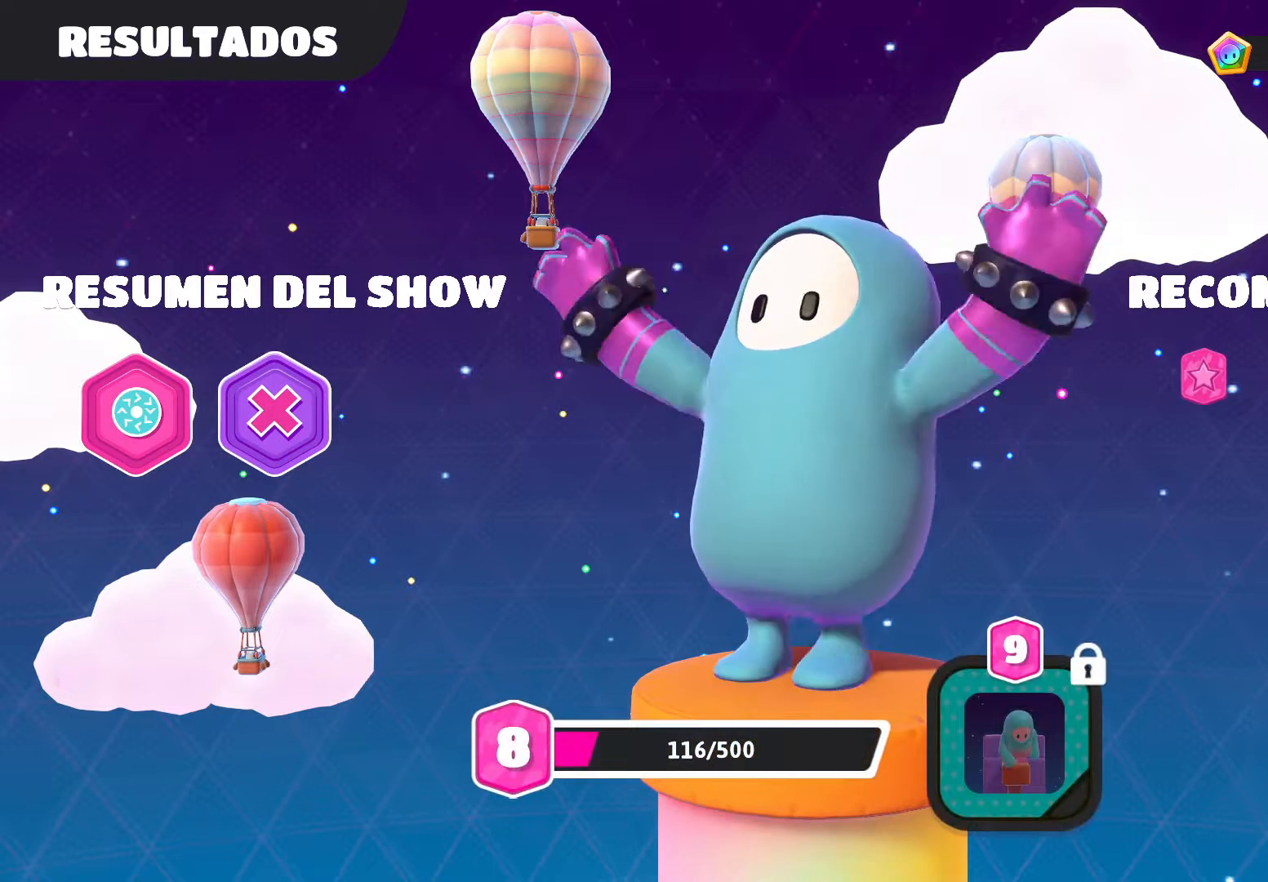
{"buttons": [], "left_stick": "center", "right_stick": "center", "events": []}
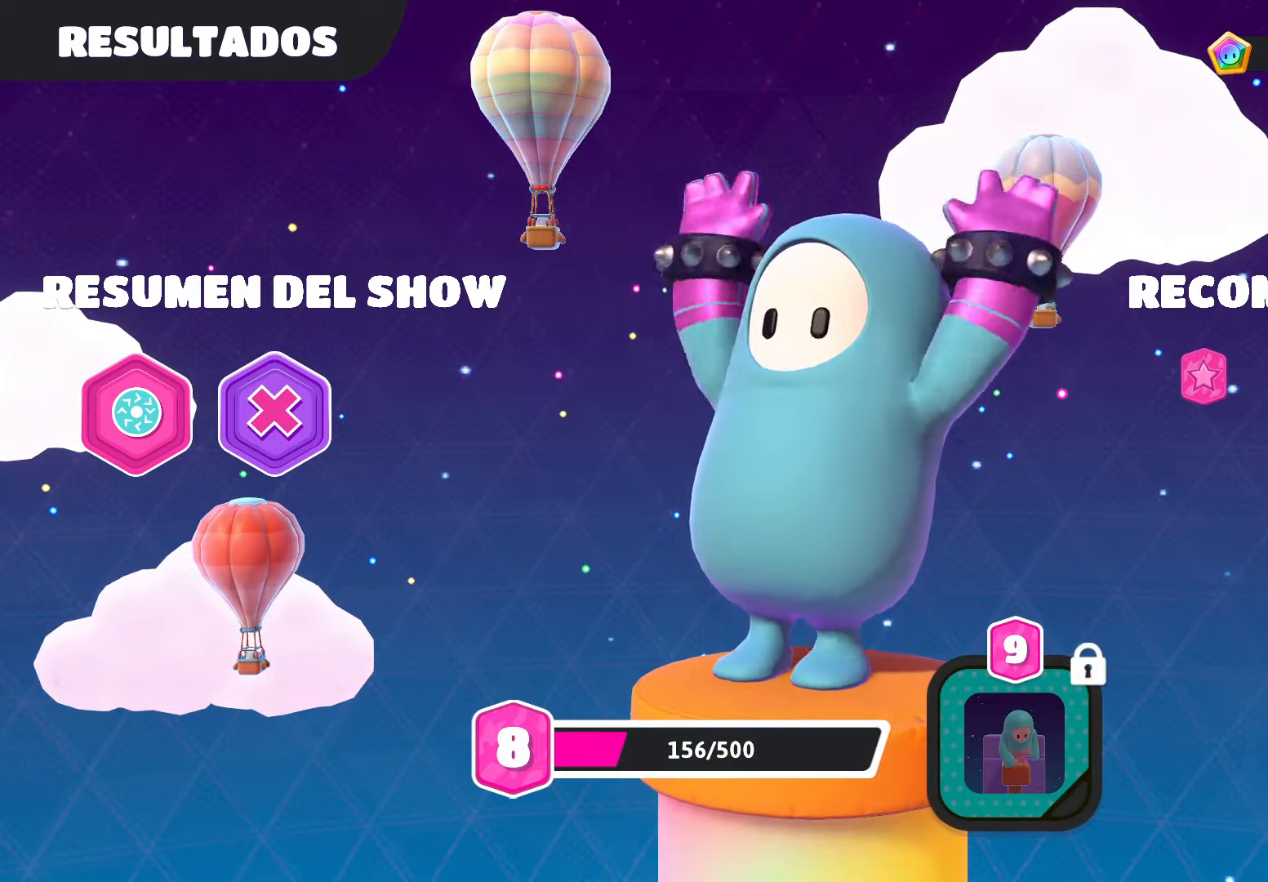
{"buttons": [], "left_stick": "center", "right_stick": "center", "events": []}
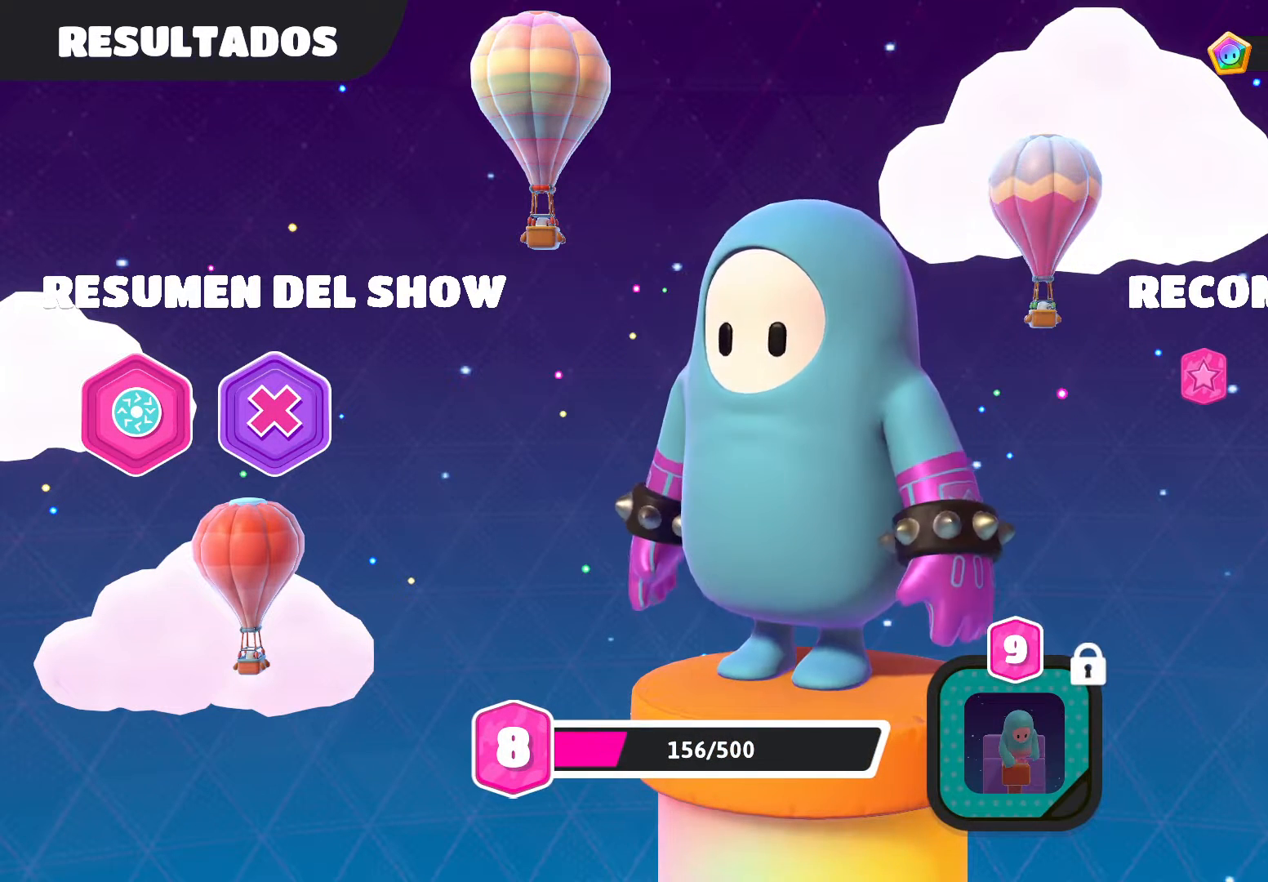
{"buttons": [], "left_stick": "center", "right_stick": "center", "events": [[133, "A", "down"], [233, "A", "up"]]}
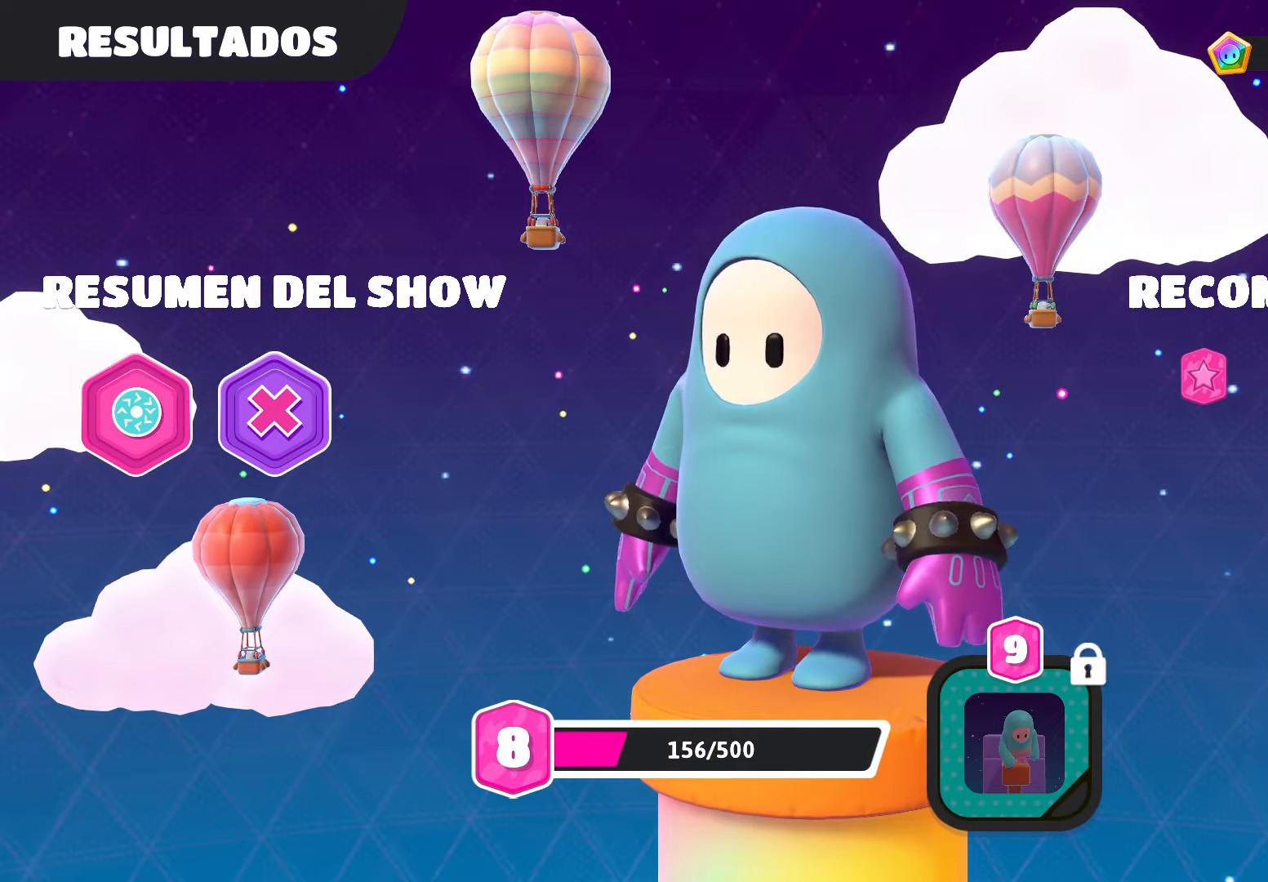
{"buttons": [], "left_stick": "center", "right_stick": "center", "events": []}
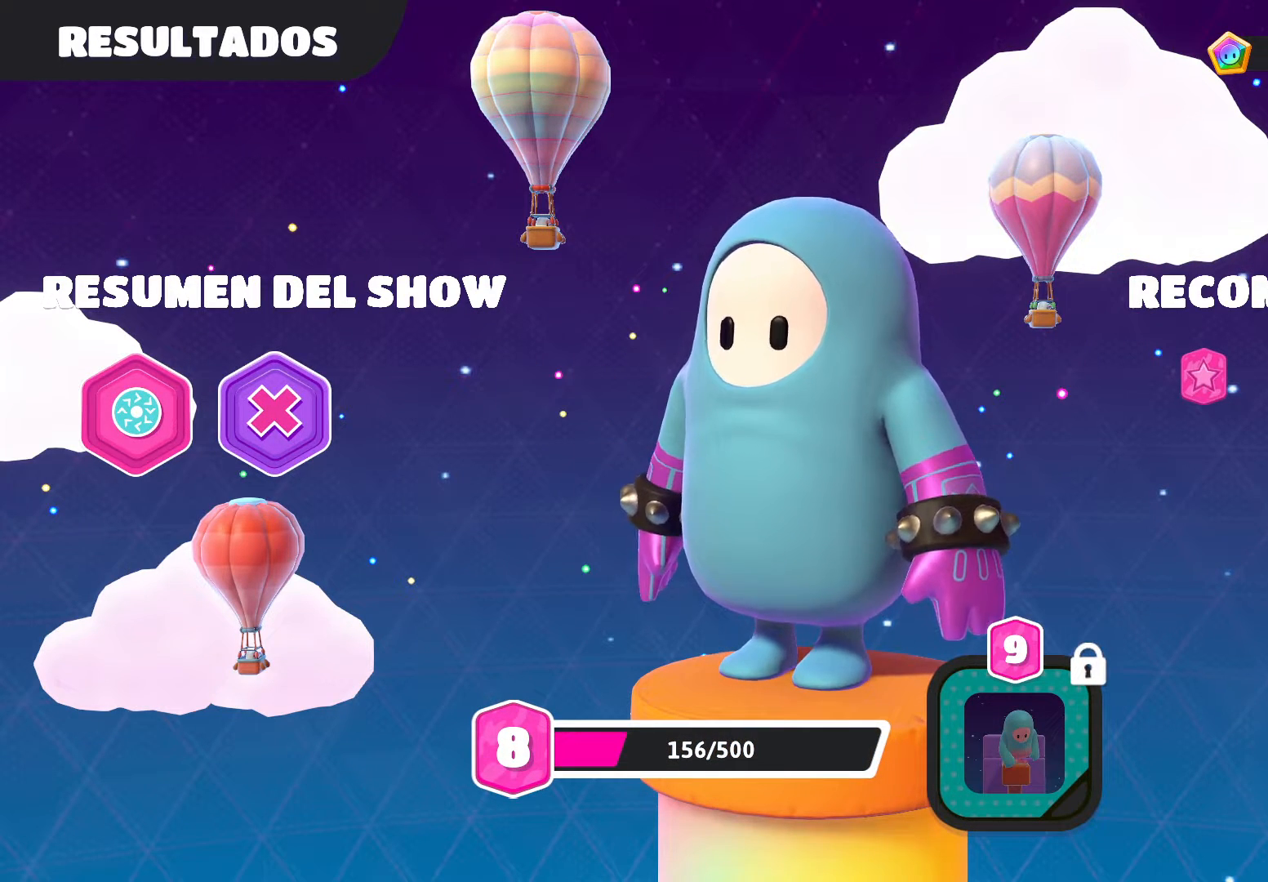
{"buttons": [], "left_stick": "center", "right_stick": "center", "events": [[266, "A", "down"], [400, "A", "up"]]}